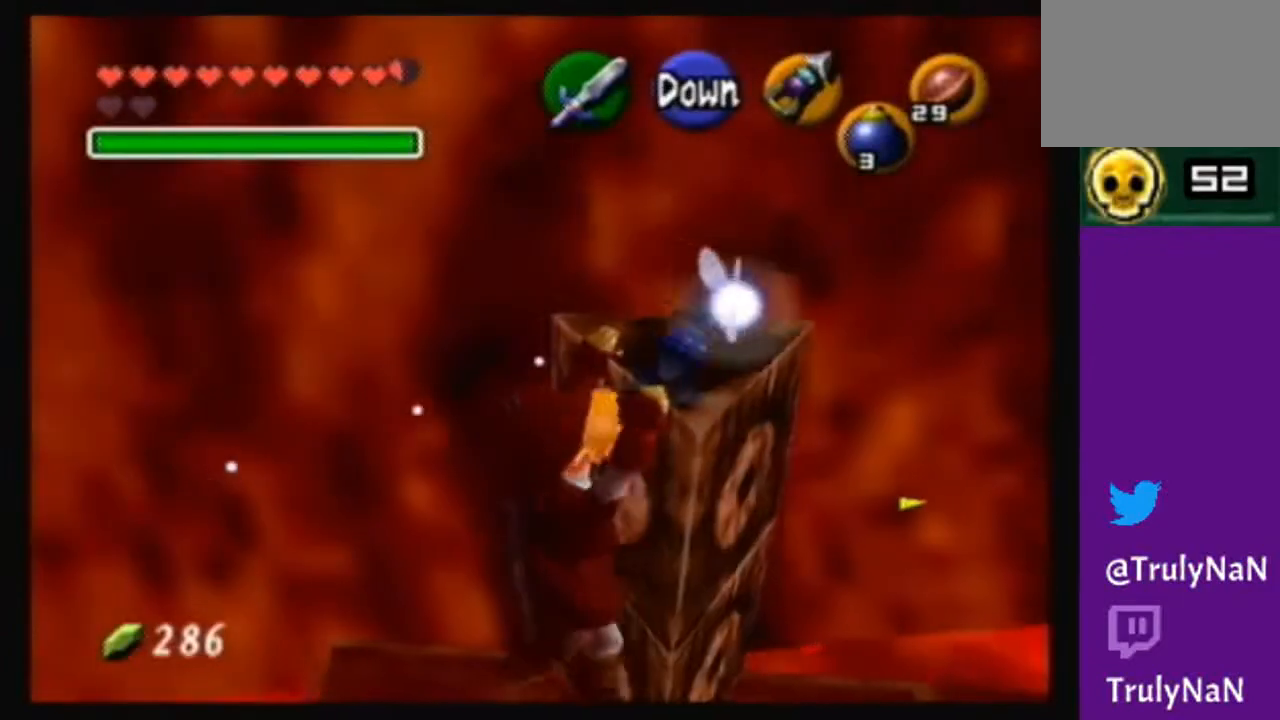
Gameplay with a controller (Nintendo layout); each line is a JSON object with the inputs held at the frame after it. "events" lists button and stick changes between this image and that frame as [ms after this image, input, new state], when the widget could be followed in between. Not read: L3 R3.
{"buttons": [], "left_stick": "center", "right_stick": "center", "events": [[67, "A", "down"], [200, "A", "up"]]}
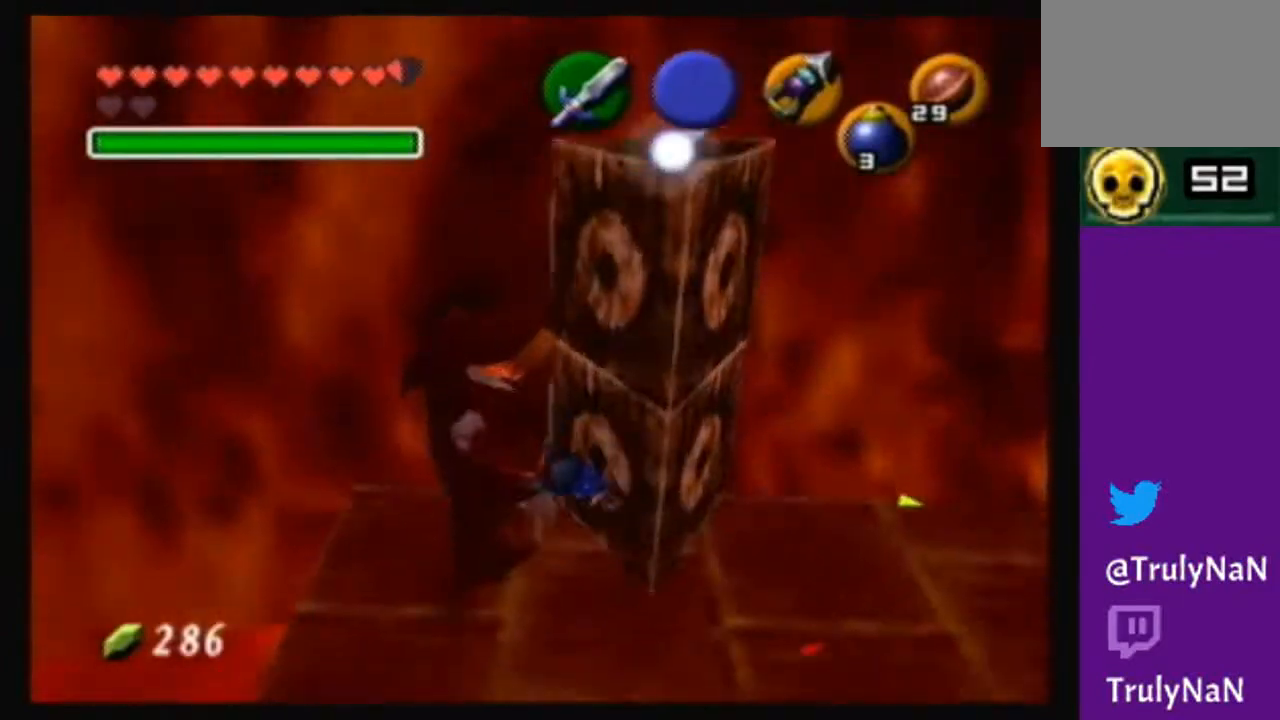
{"buttons": [], "left_stick": "center", "right_stick": "center", "events": [[133, "left_stick", "left"], [233, "left_stick", "center"]]}
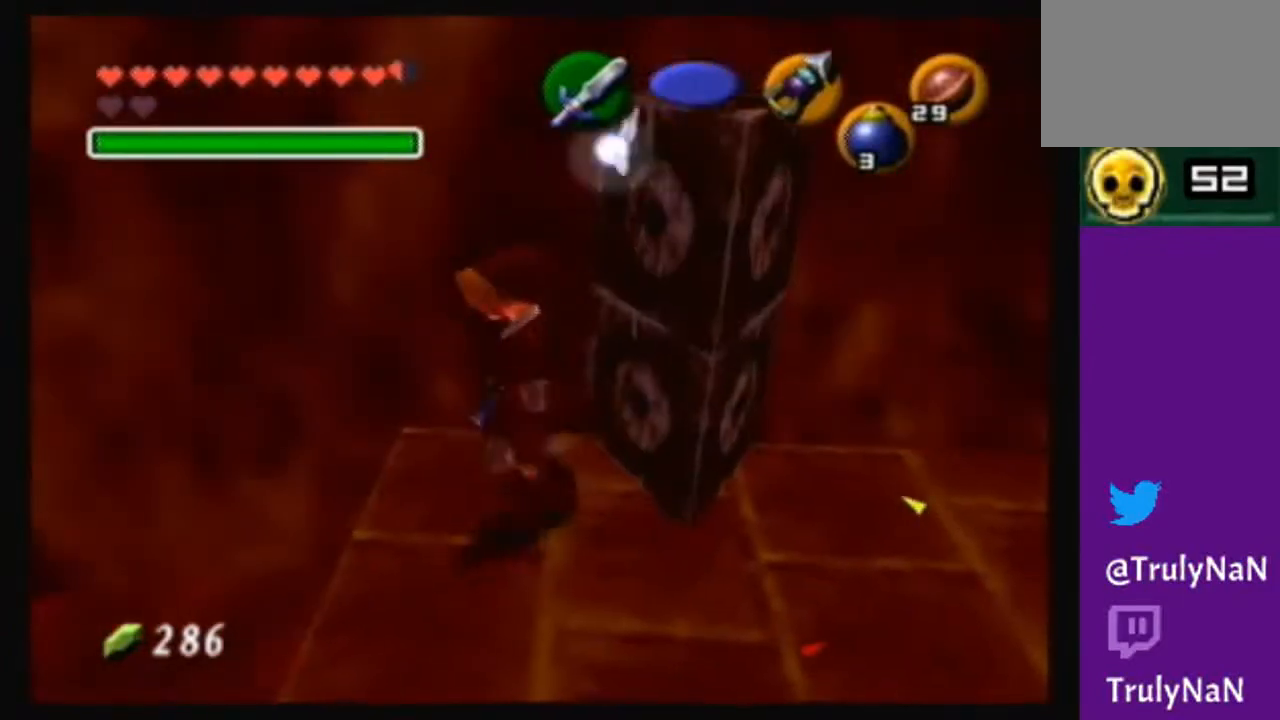
{"buttons": [], "left_stick": "up-left", "right_stick": "center", "events": [[467, "left_stick", "up-left"]]}
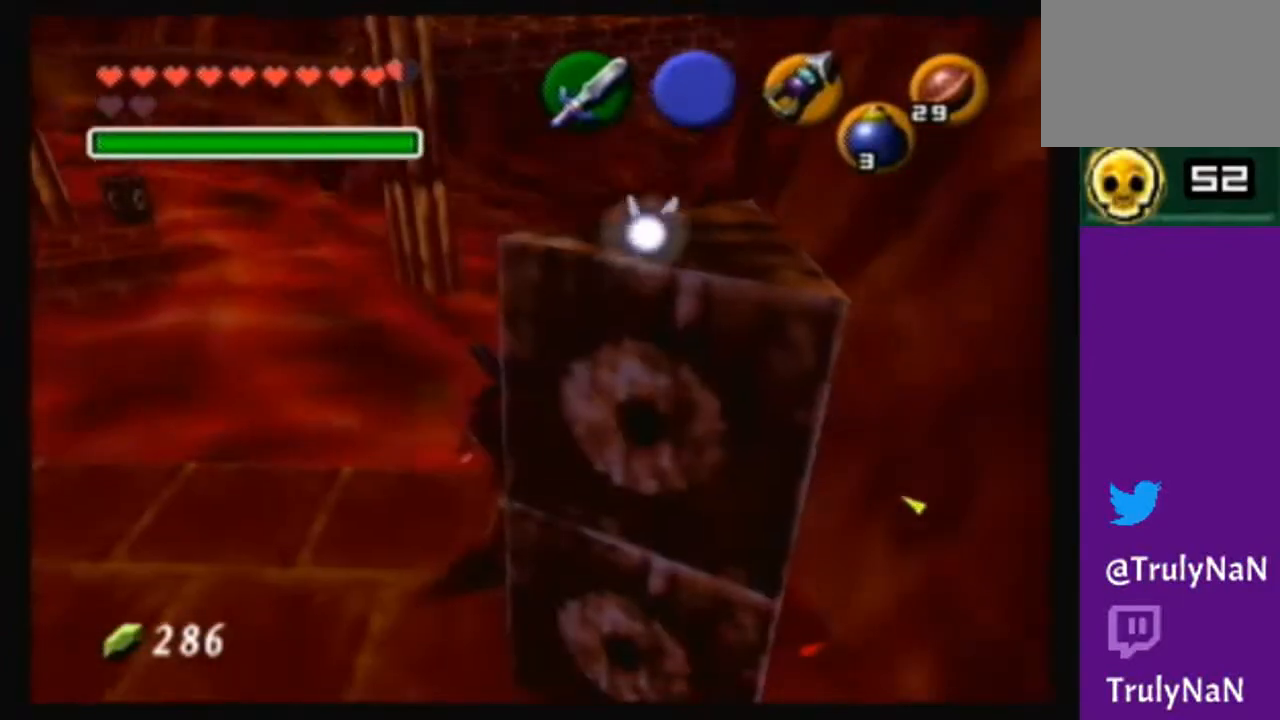
{"buttons": [], "left_stick": "center", "right_stick": "center", "events": [[133, "Y", "down"], [133, "left_stick", "center"], [233, "Y", "up"]]}
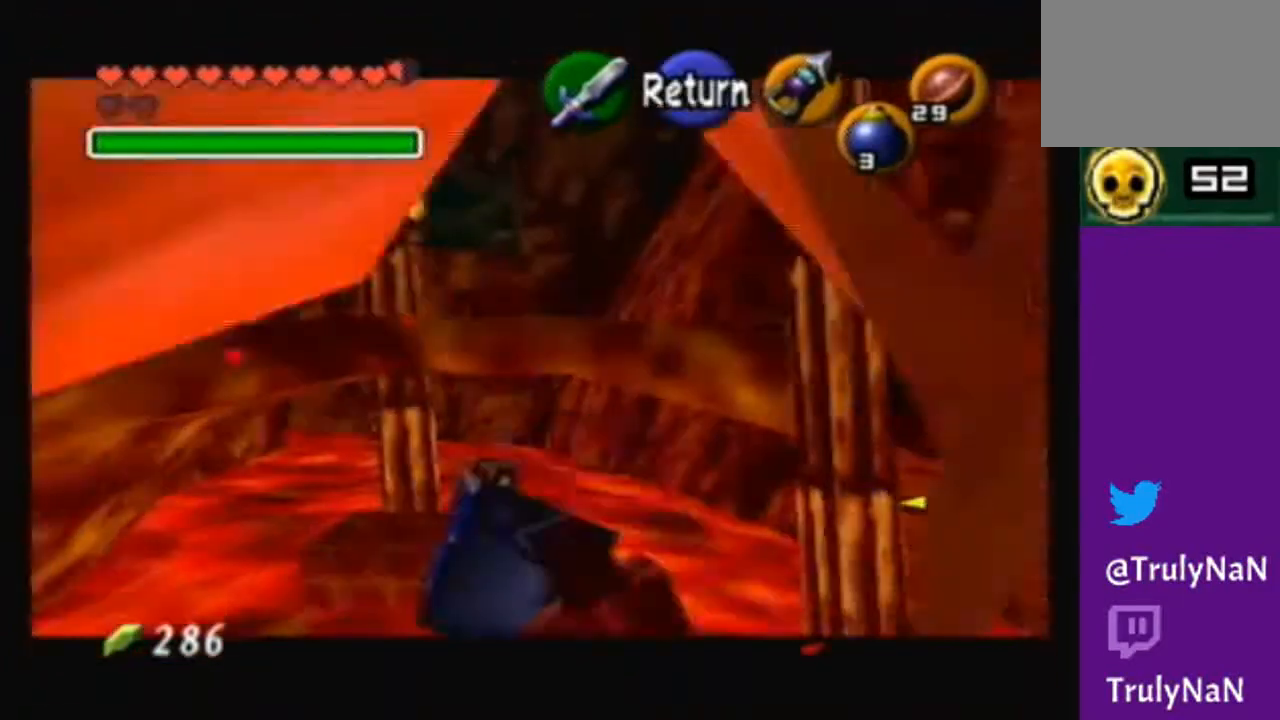
{"buttons": [], "left_stick": "down-left", "right_stick": "center", "events": [[434, "left_stick", "down-left"]]}
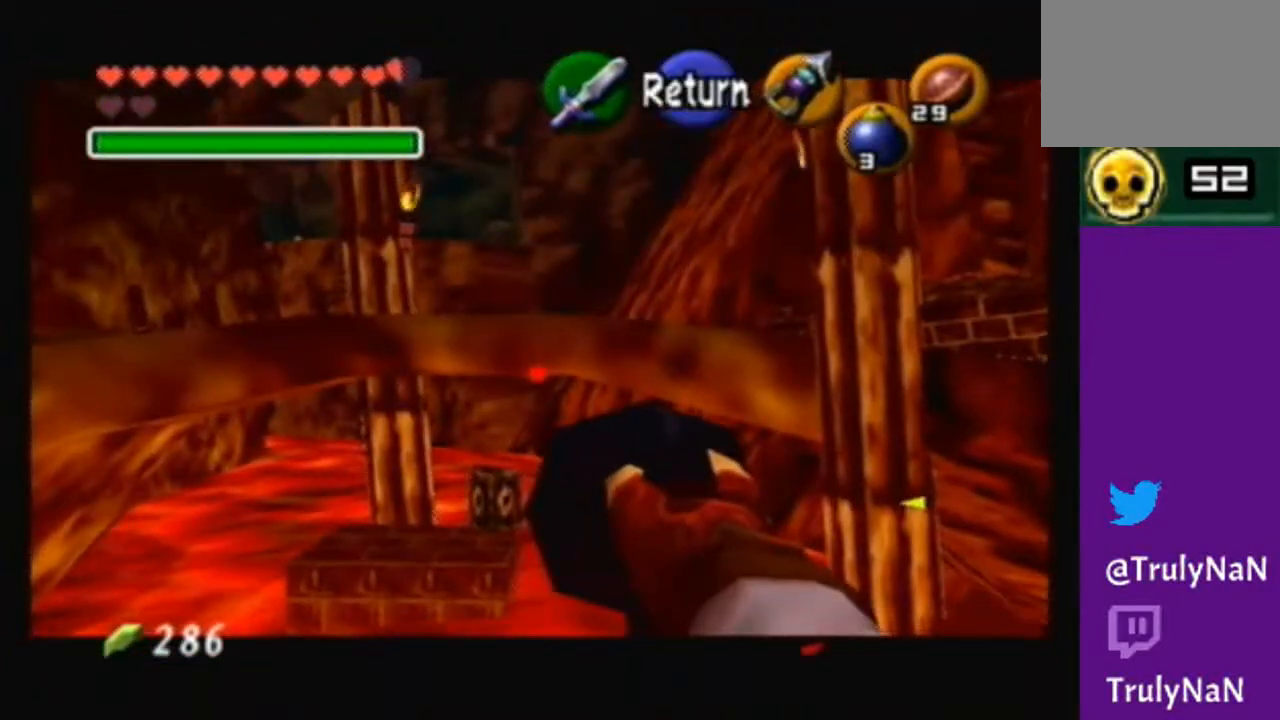
{"buttons": [], "left_stick": "left", "right_stick": "center", "events": [[33, "left_stick", "left"], [200, "left_stick", "center"], [467, "left_stick", "left"]]}
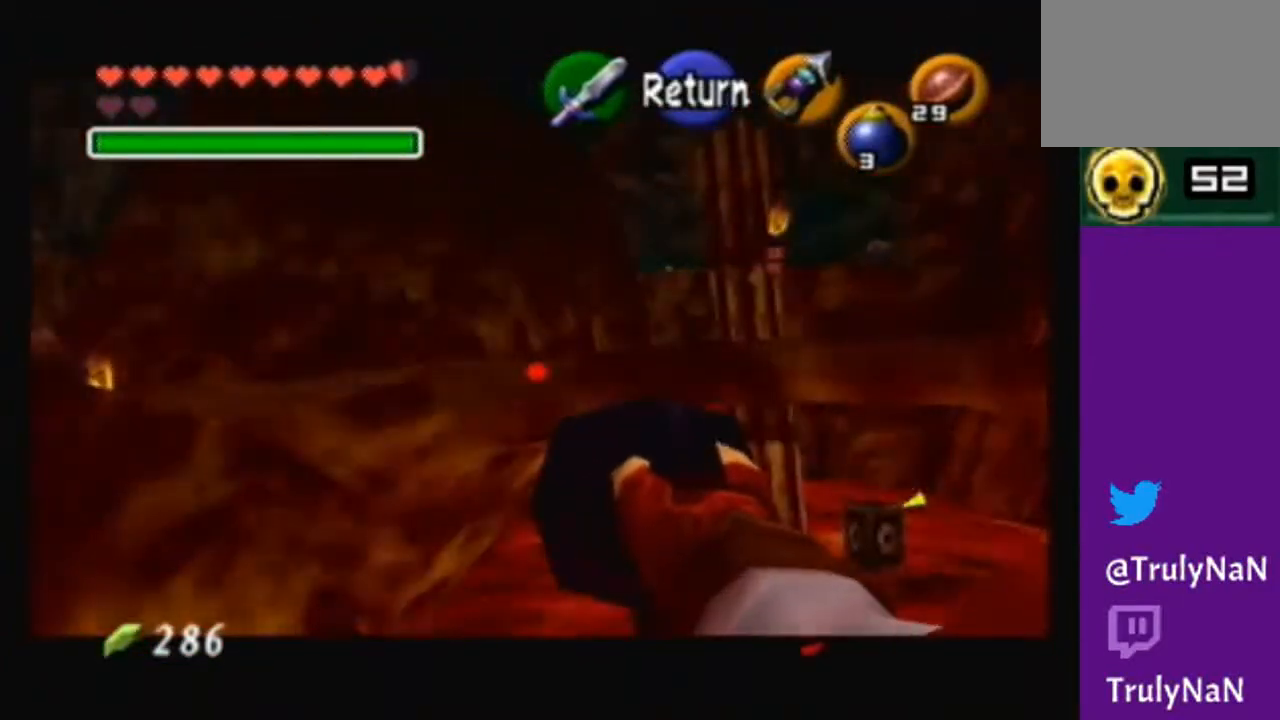
{"buttons": [], "left_stick": "center", "right_stick": "center", "events": [[234, "left_stick", "center"]]}
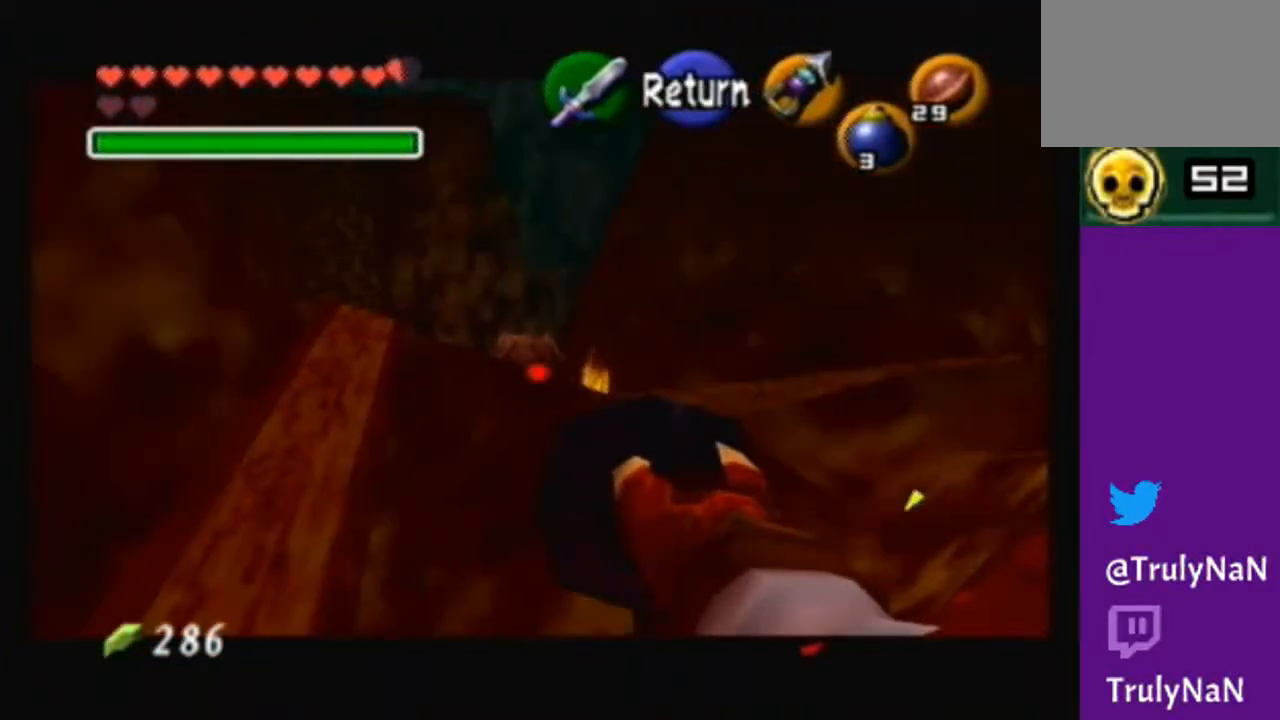
{"buttons": [], "left_stick": "left", "right_stick": "center", "events": [[100, "left_stick", "left"]]}
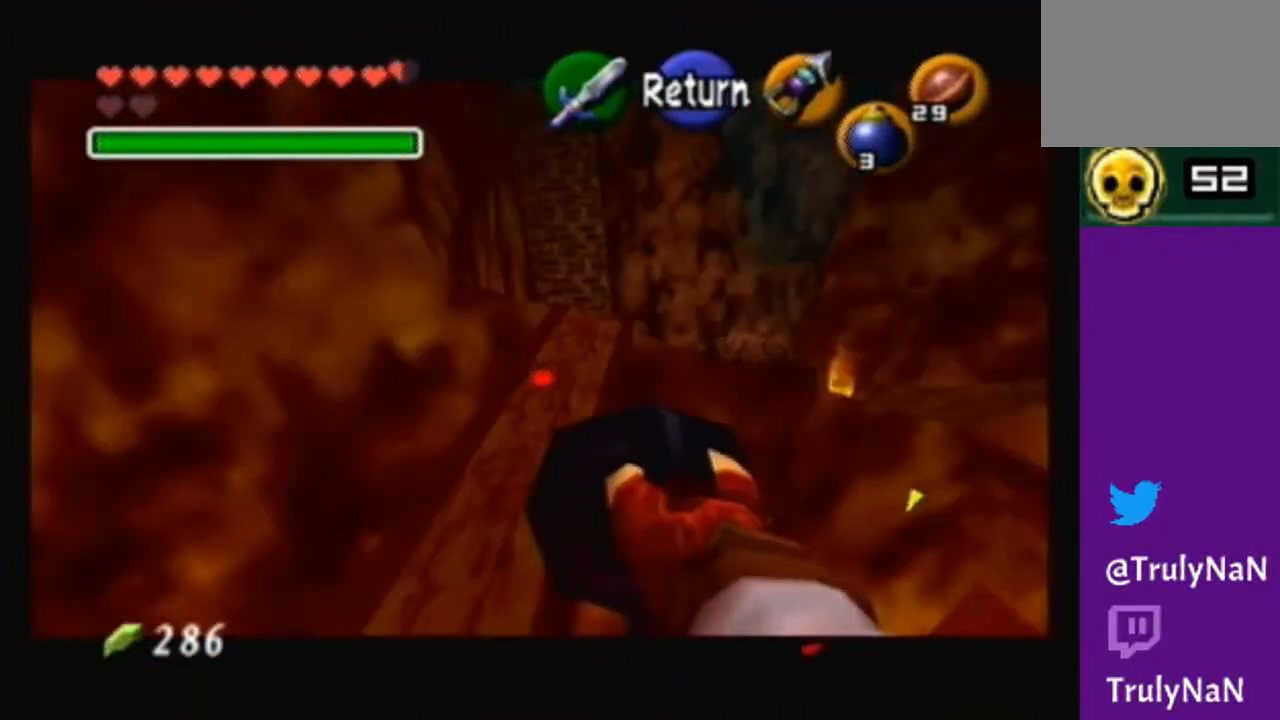
{"buttons": [], "left_stick": "up", "right_stick": "center", "events": [[34, "left_stick", "center"], [67, "A", "down"], [201, "A", "up"], [301, "left_stick", "up"]]}
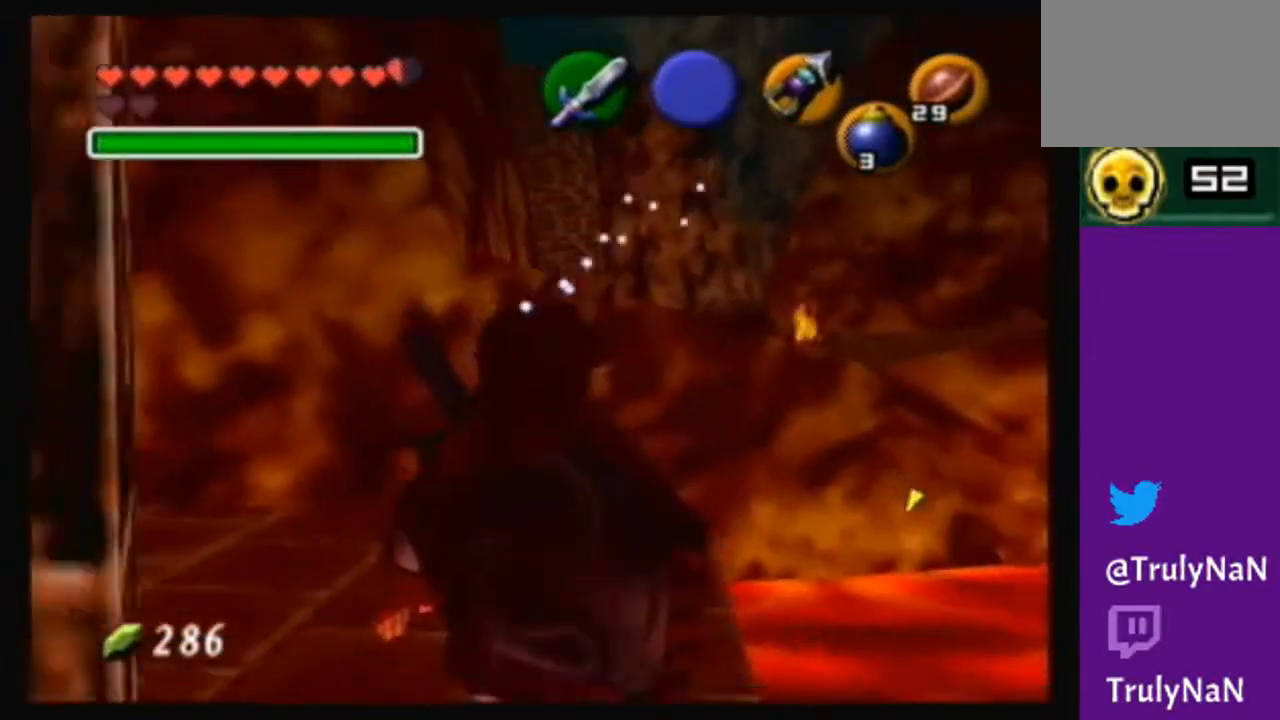
{"buttons": [], "left_stick": "up", "right_stick": "center", "events": []}
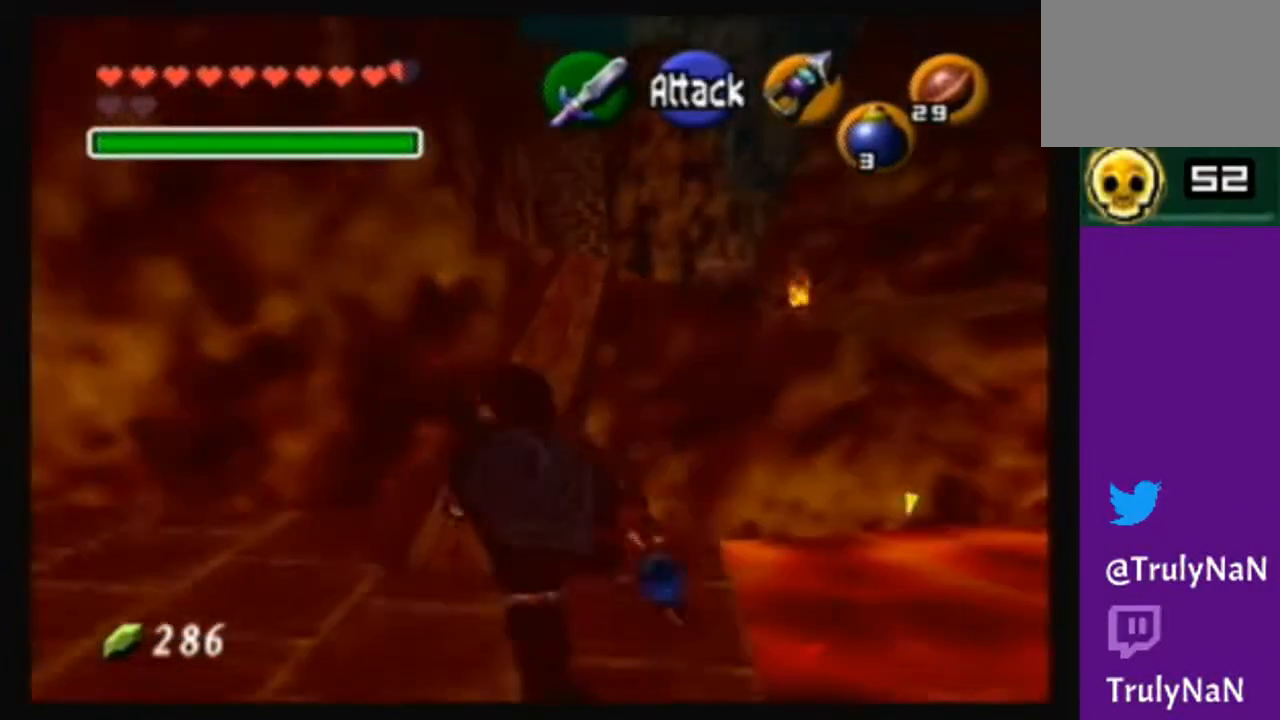
{"buttons": [], "left_stick": "up-right", "right_stick": "center", "events": [[434, "left_stick", "up-right"]]}
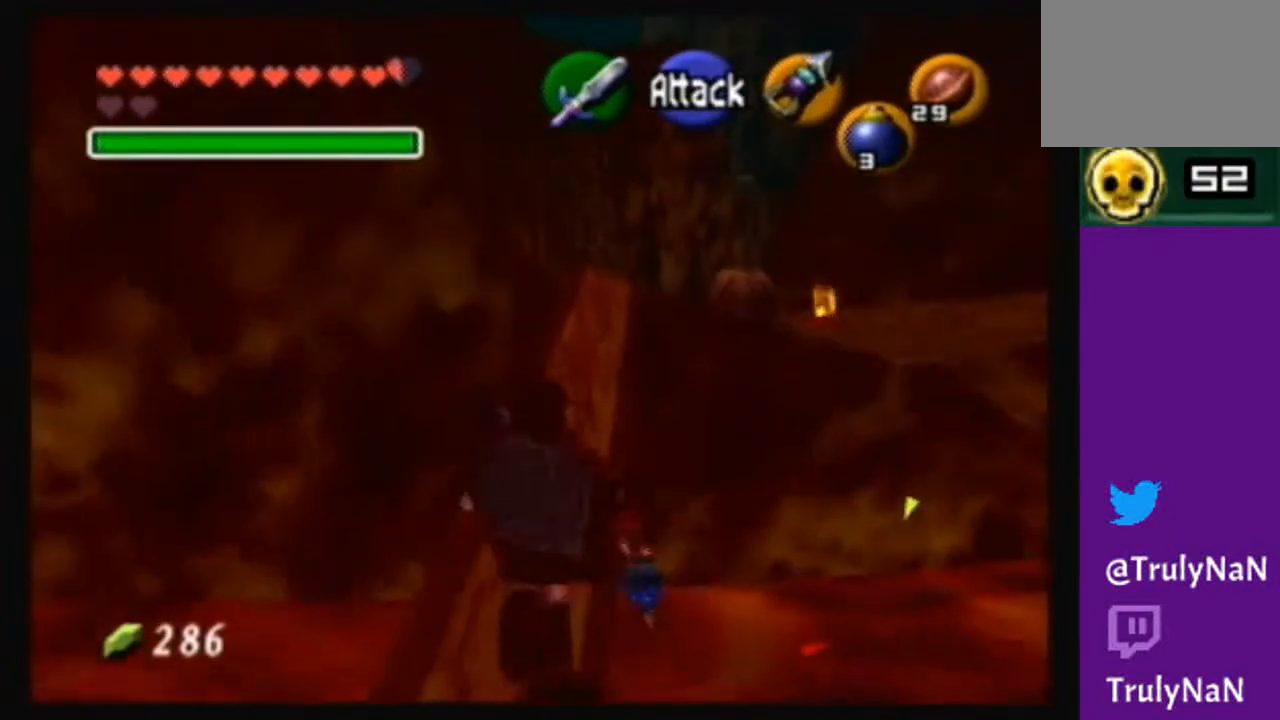
{"buttons": [], "left_stick": "up", "right_stick": "center", "events": [[67, "left_stick", "up"]]}
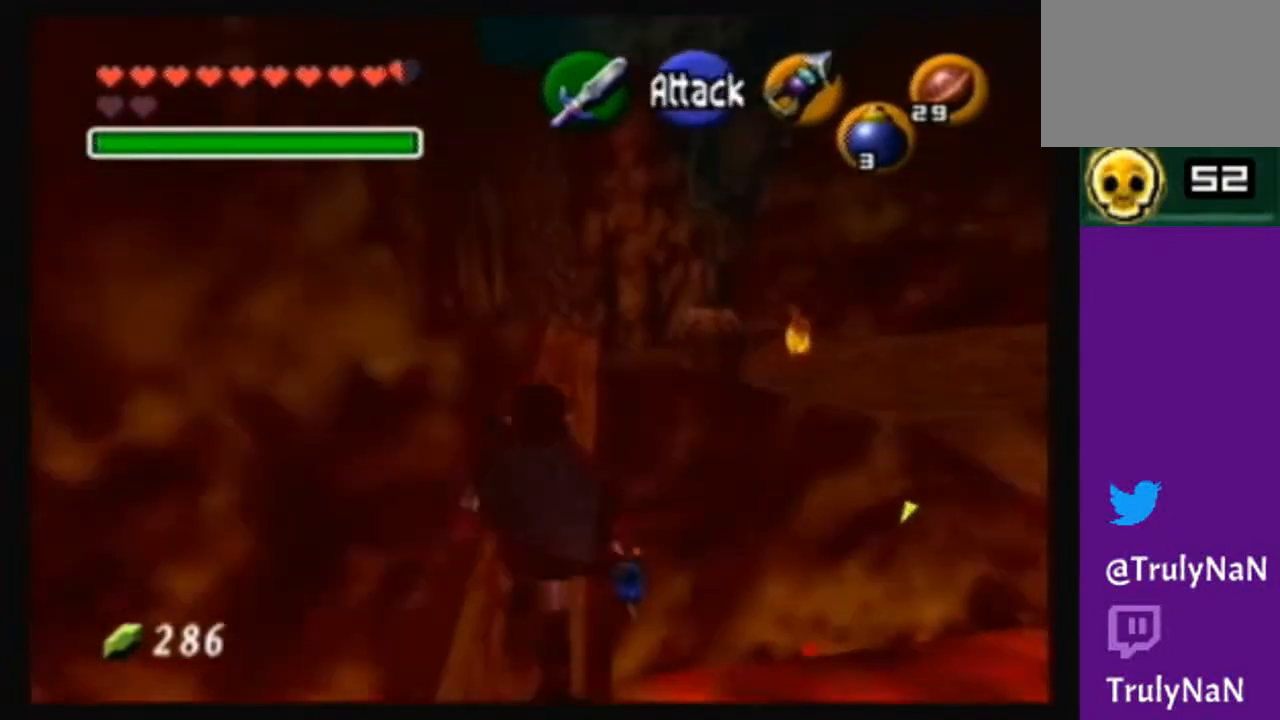
{"buttons": ["A"], "left_stick": "up", "right_stick": "center", "events": [[267, "A", "down"]]}
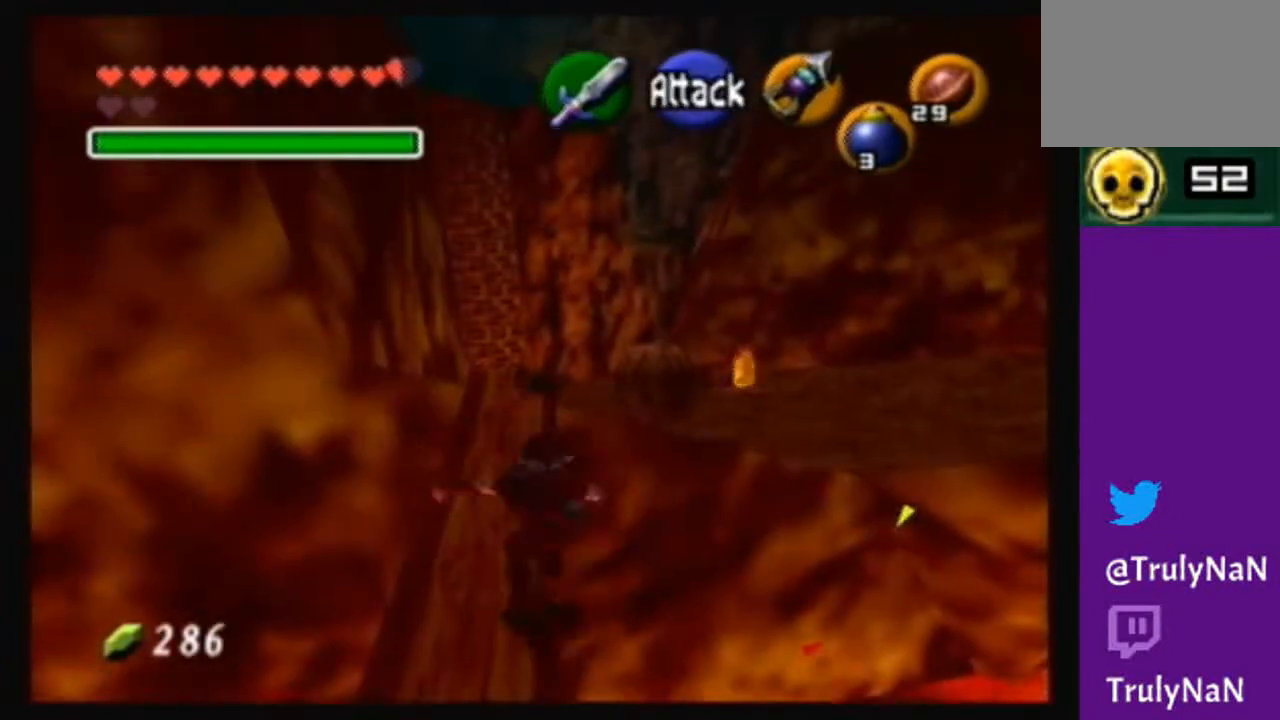
{"buttons": [], "left_stick": "up", "right_stick": "center", "events": [[367, "A", "up"]]}
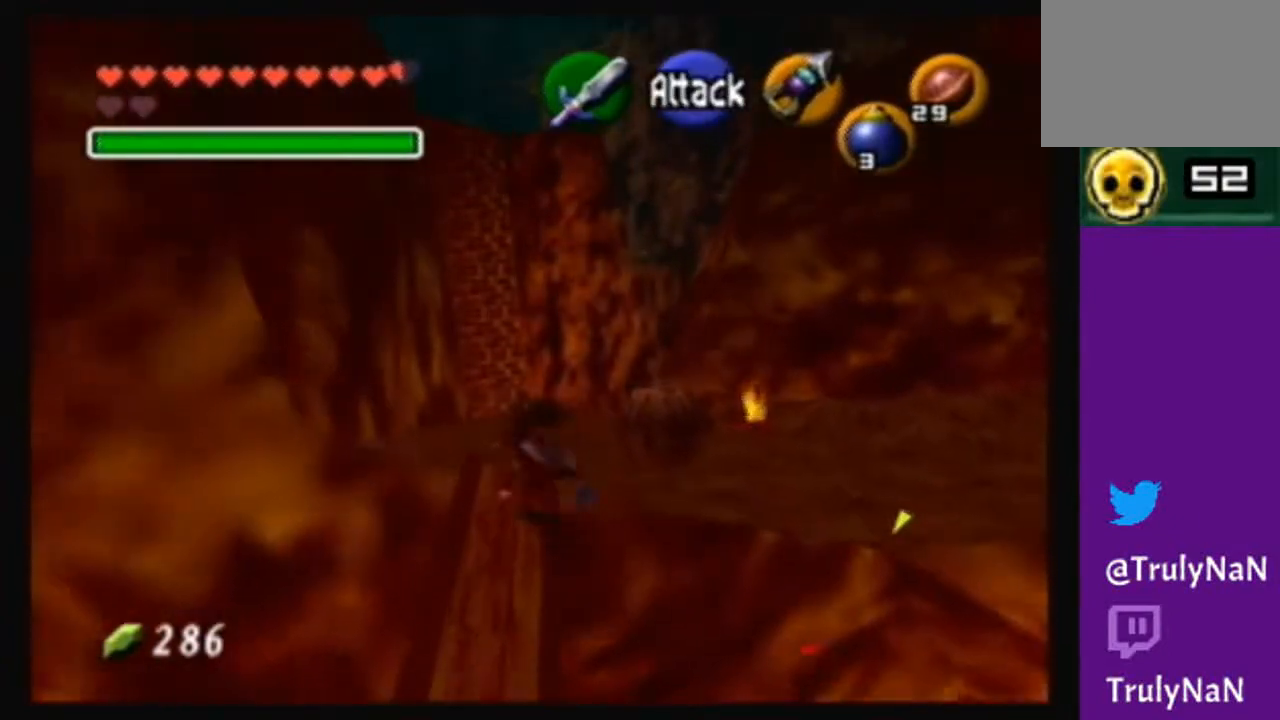
{"buttons": [], "left_stick": "up", "right_stick": "center", "events": []}
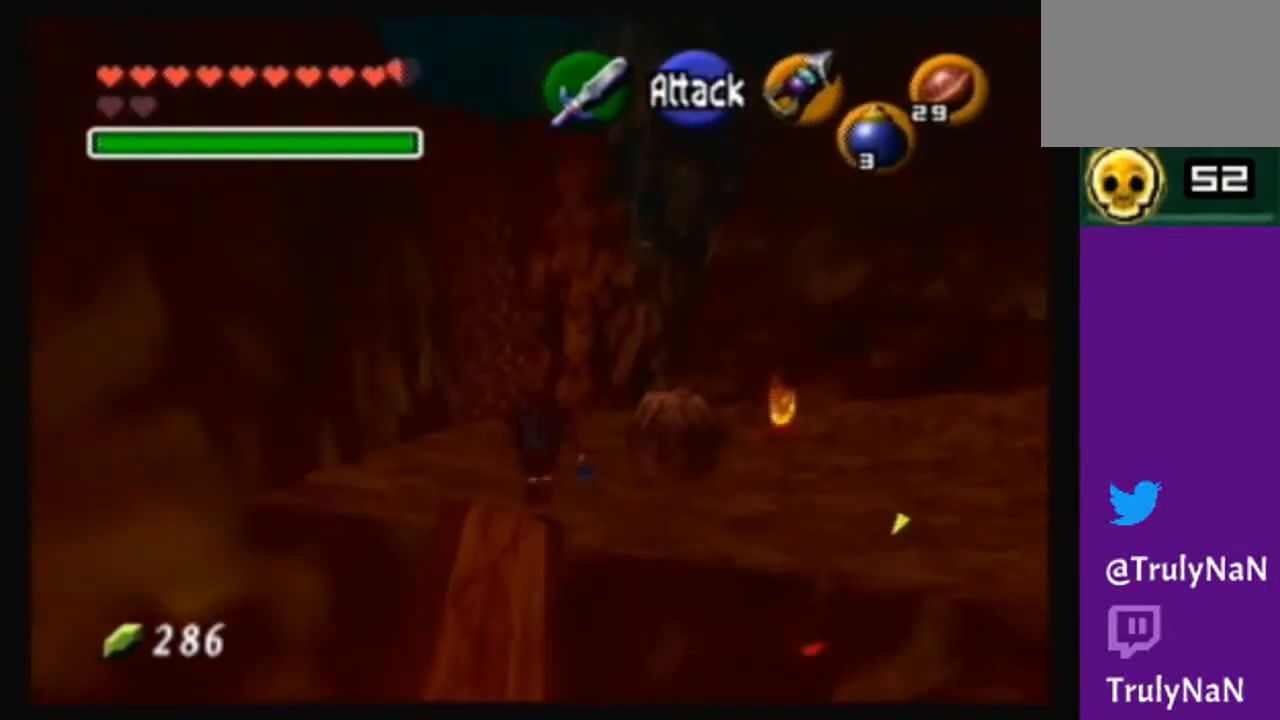
{"buttons": [], "left_stick": "up-right", "right_stick": "center", "events": [[33, "left_stick", "up-right"]]}
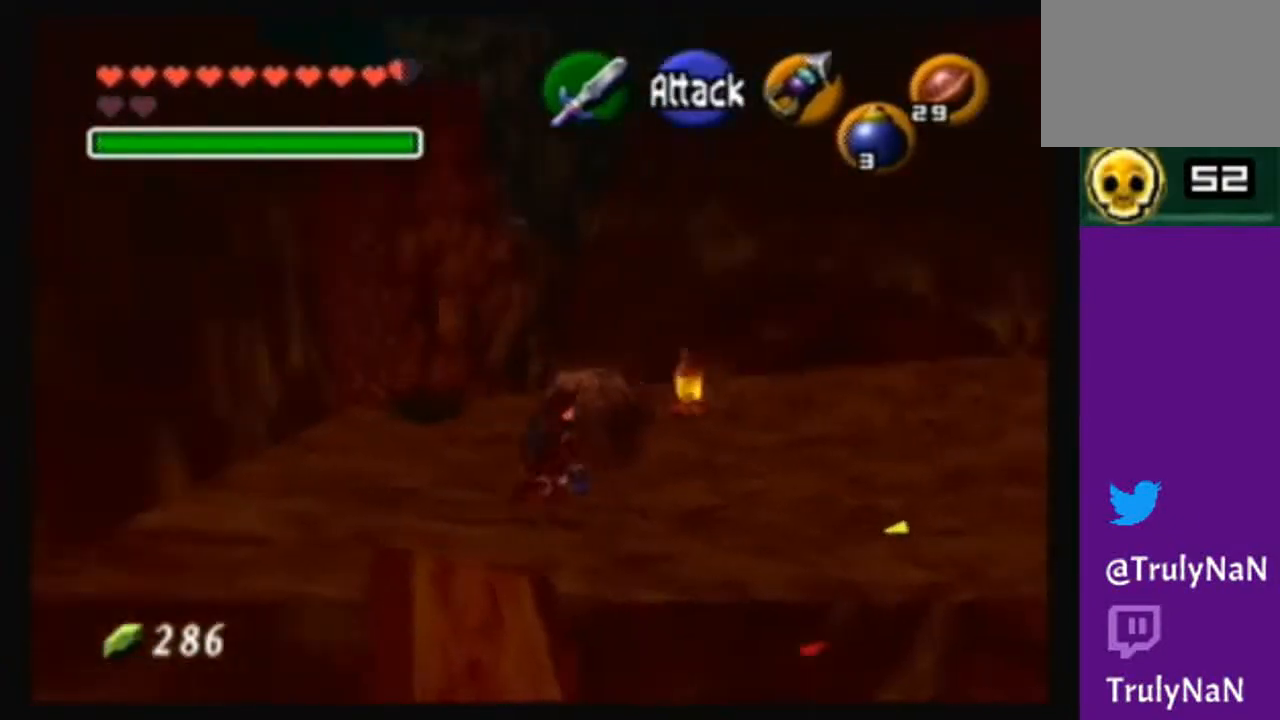
{"buttons": [], "left_stick": "up-right", "right_stick": "center", "events": [[34, "left_stick", "up"], [434, "left_stick", "up-right"]]}
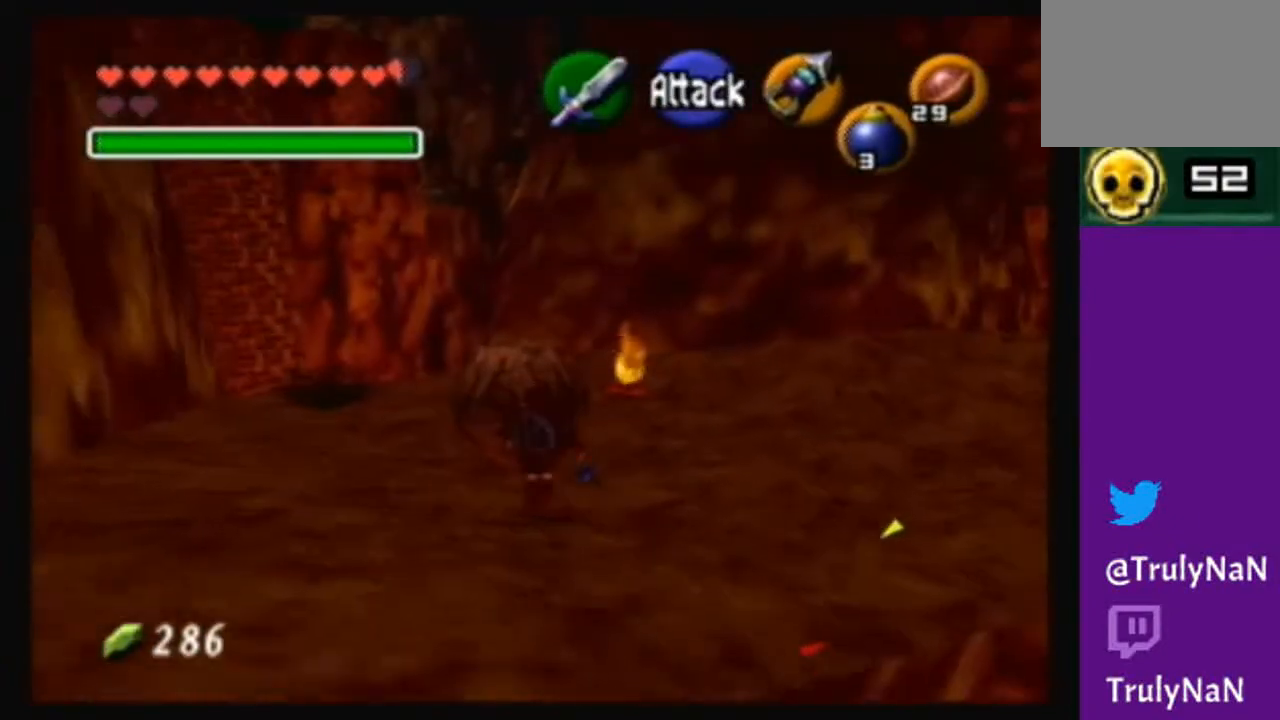
{"buttons": [], "left_stick": "up", "right_stick": "center", "events": [[100, "left_stick", "up"]]}
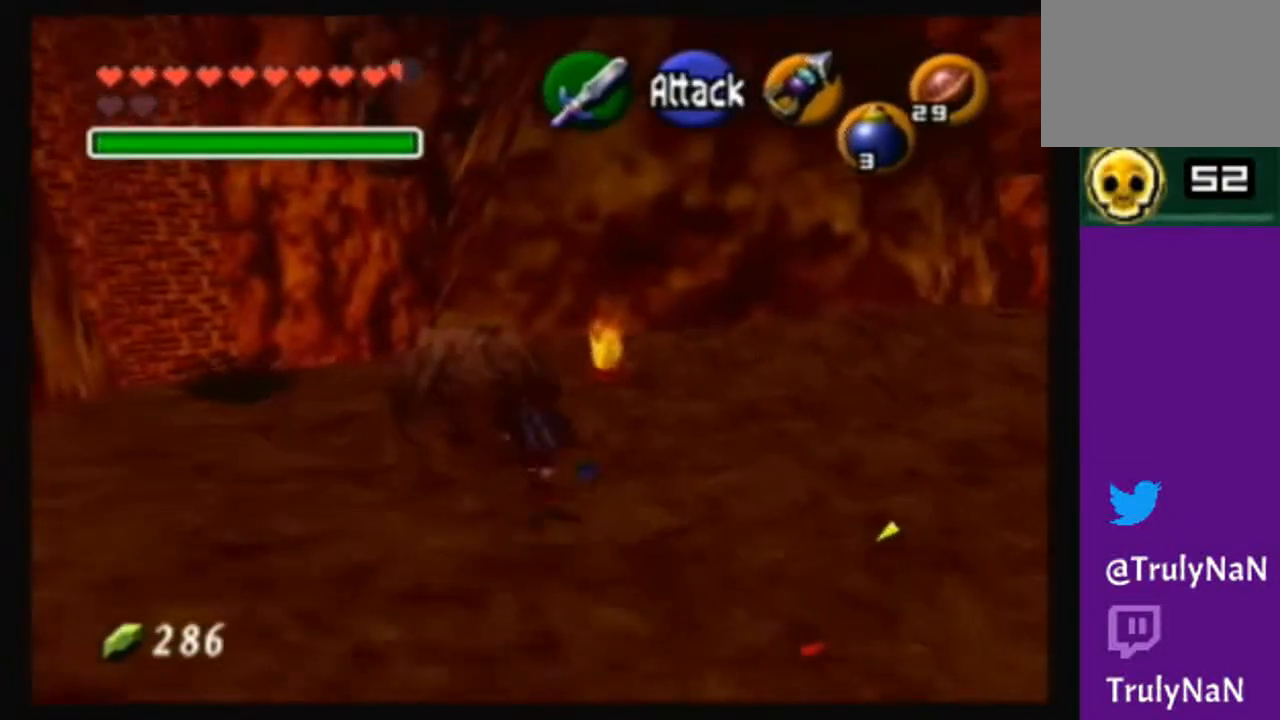
{"buttons": [], "left_stick": "center", "right_stick": "center", "events": [[401, "left_stick", "center"]]}
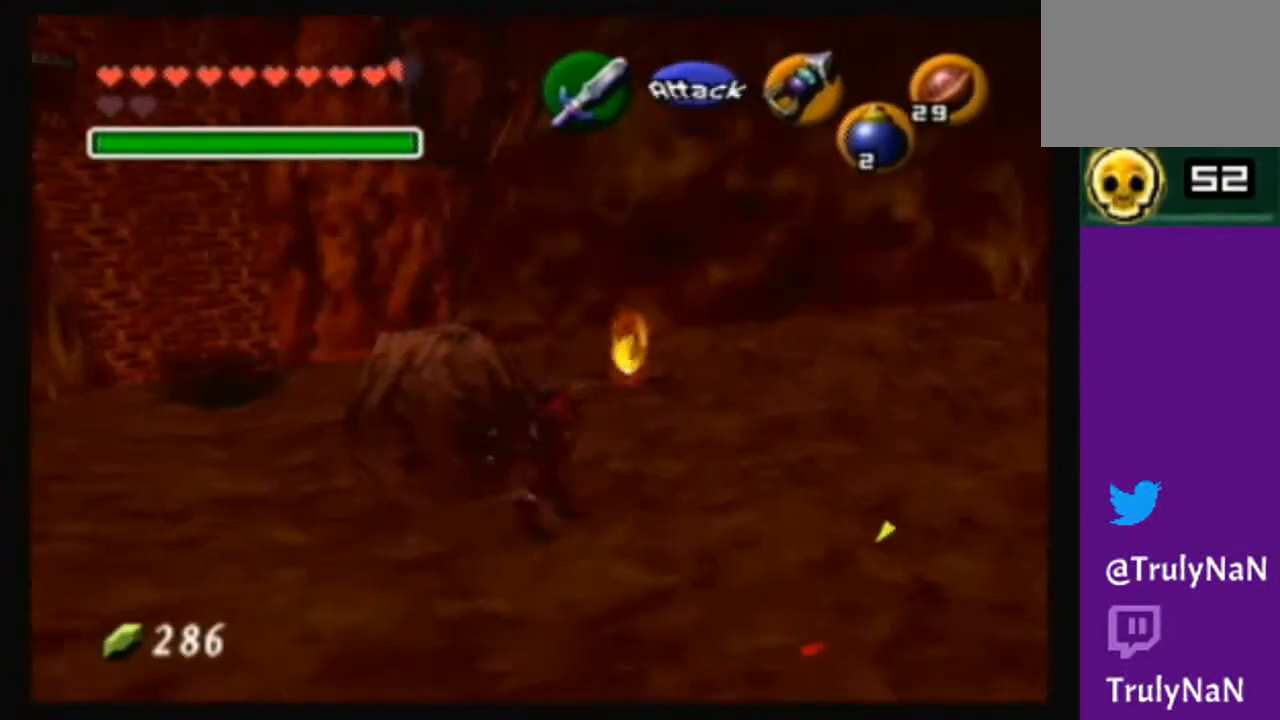
{"buttons": [], "left_stick": "left", "right_stick": "center", "events": [[167, "left_stick", "down-left"], [467, "left_stick", "left"]]}
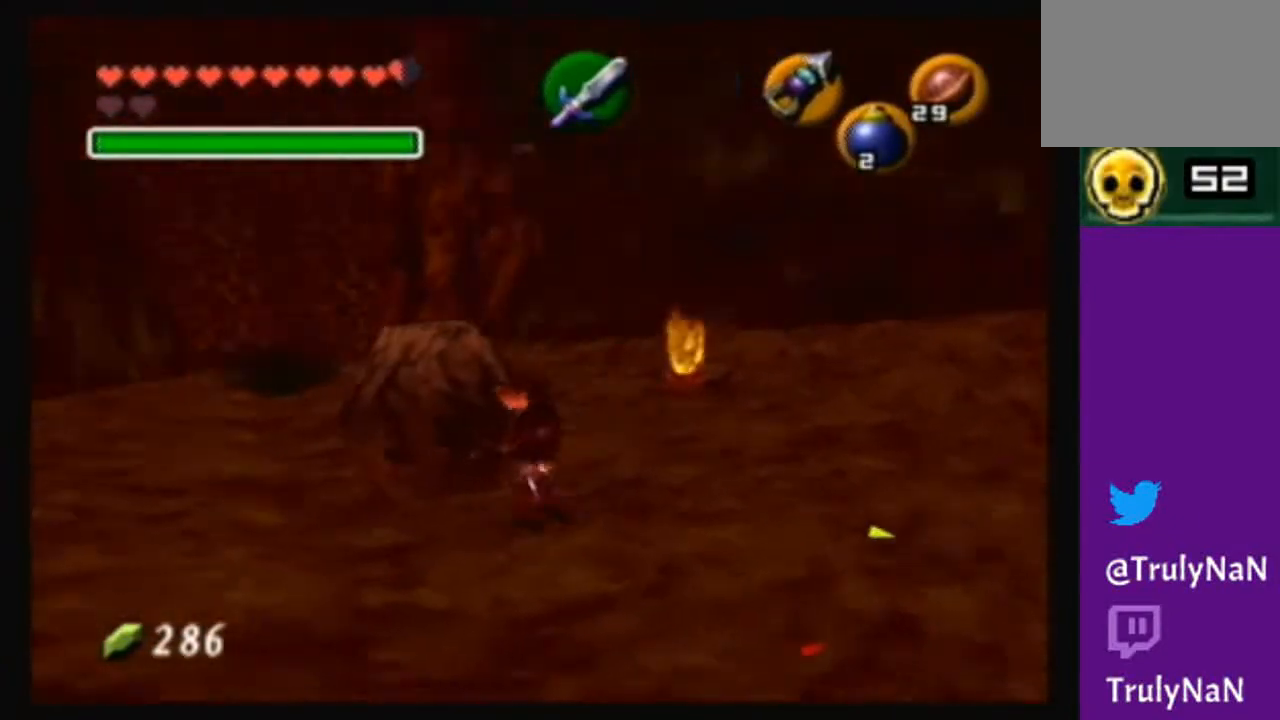
{"buttons": [], "left_stick": "up", "right_stick": "center", "events": [[134, "left_stick", "up-left"], [301, "left_stick", "up"]]}
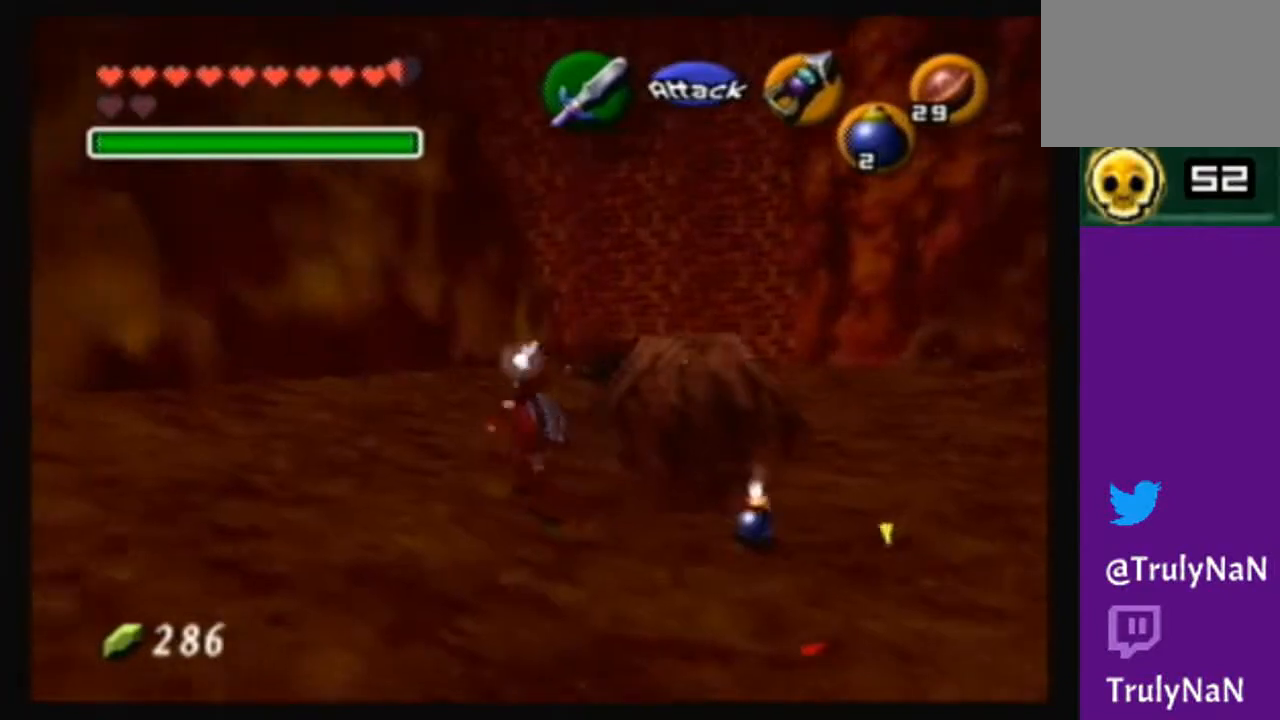
{"buttons": [], "left_stick": "center", "right_stick": "center", "events": [[267, "left_stick", "up-right"], [500, "left_stick", "center"]]}
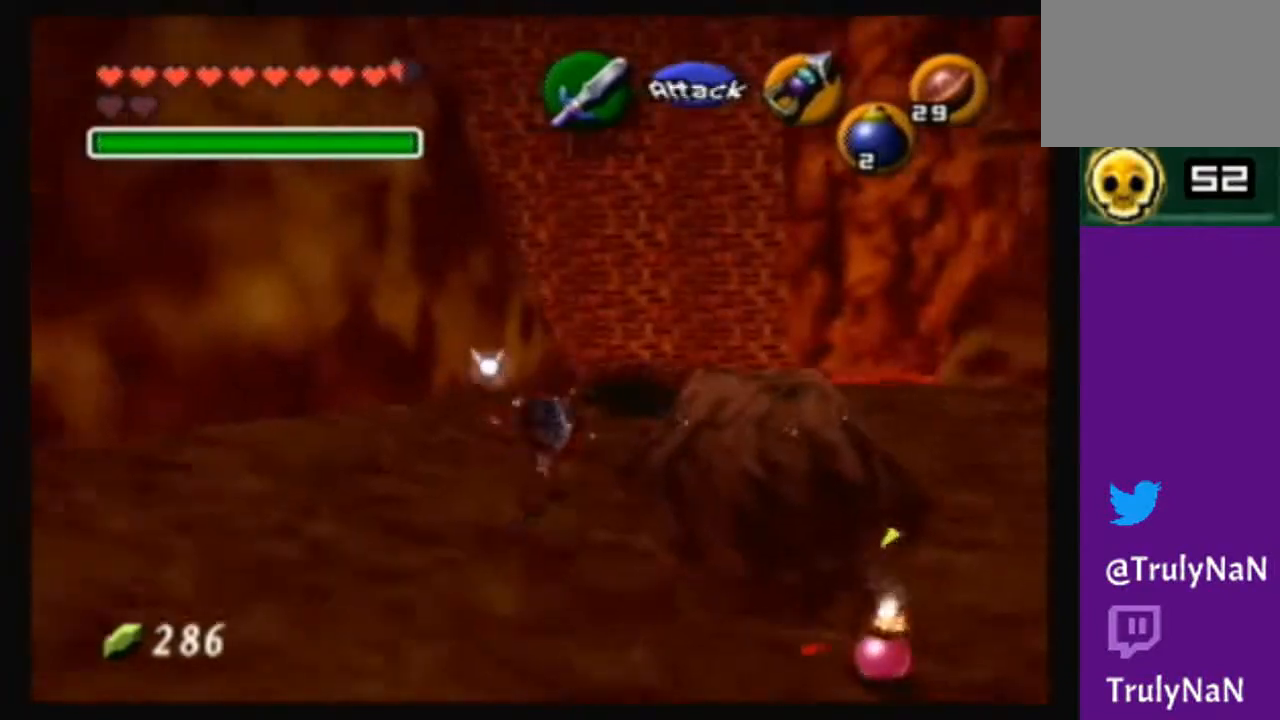
{"buttons": [], "left_stick": "right", "right_stick": "center", "events": [[434, "left_stick", "right"]]}
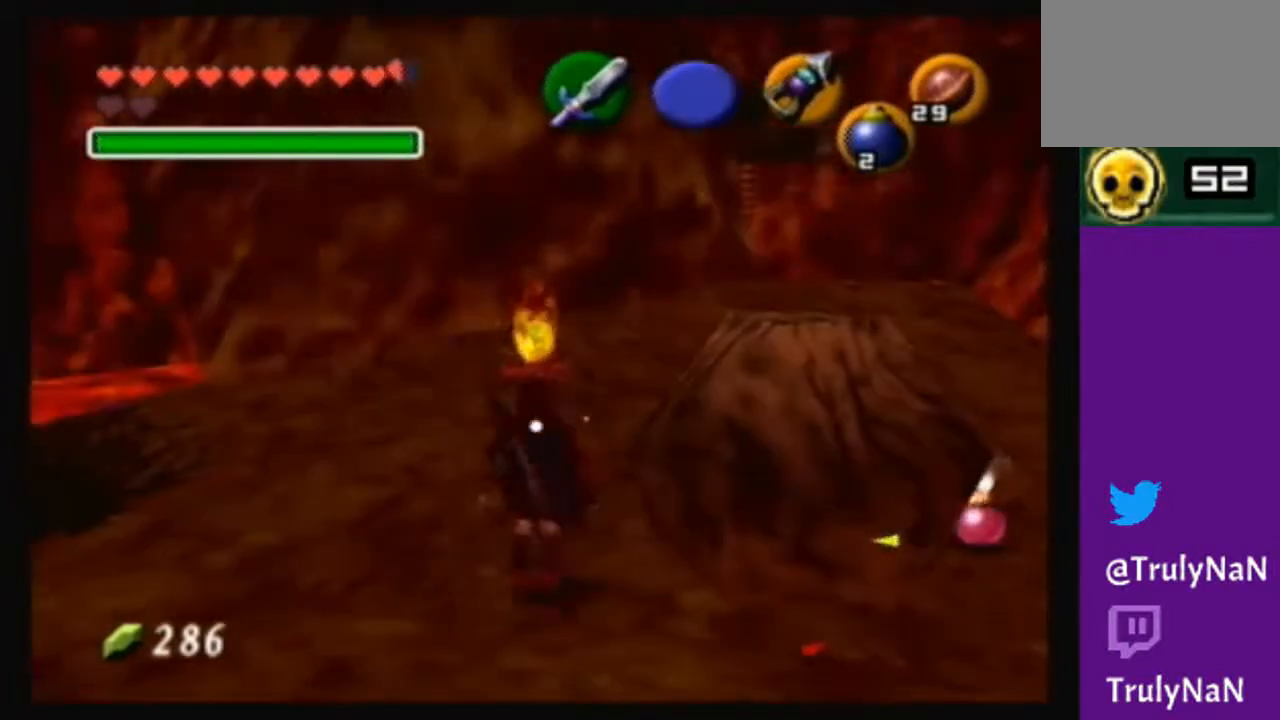
{"buttons": [], "left_stick": "center", "right_stick": "center", "events": [[67, "left_stick", "center"]]}
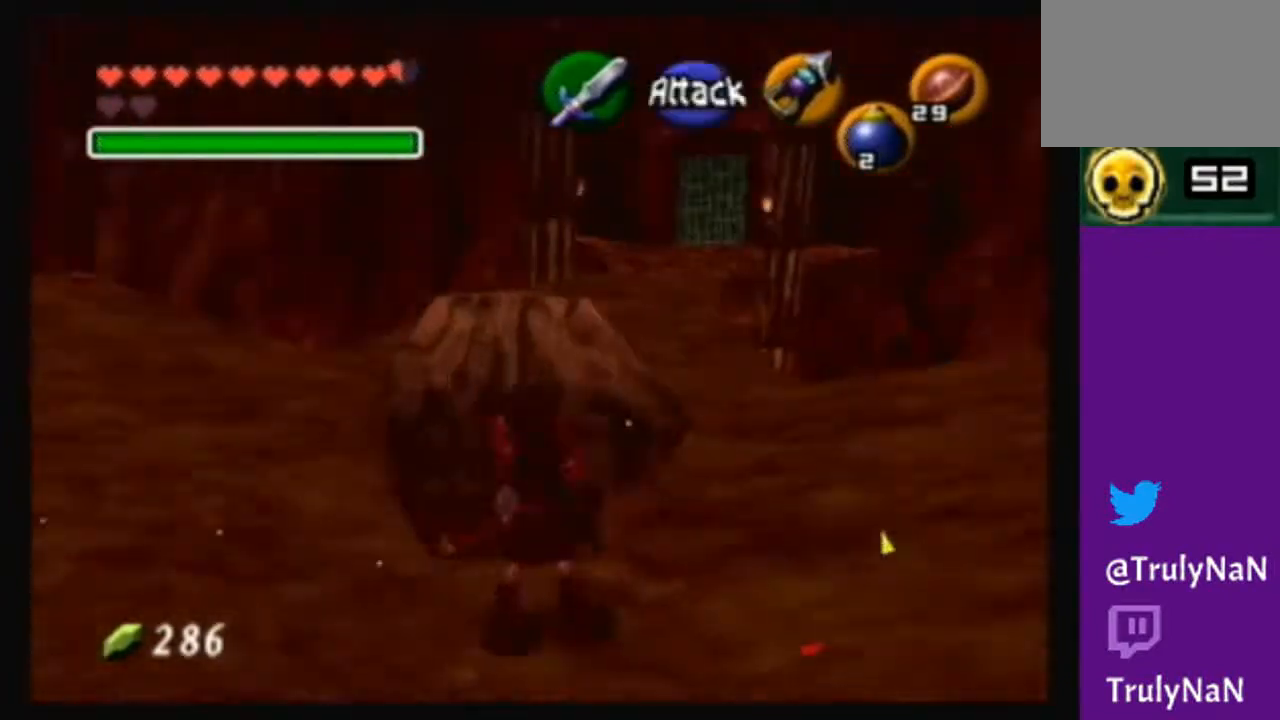
{"buttons": ["A"], "left_stick": "center", "right_stick": "center", "events": [[467, "A", "down"]]}
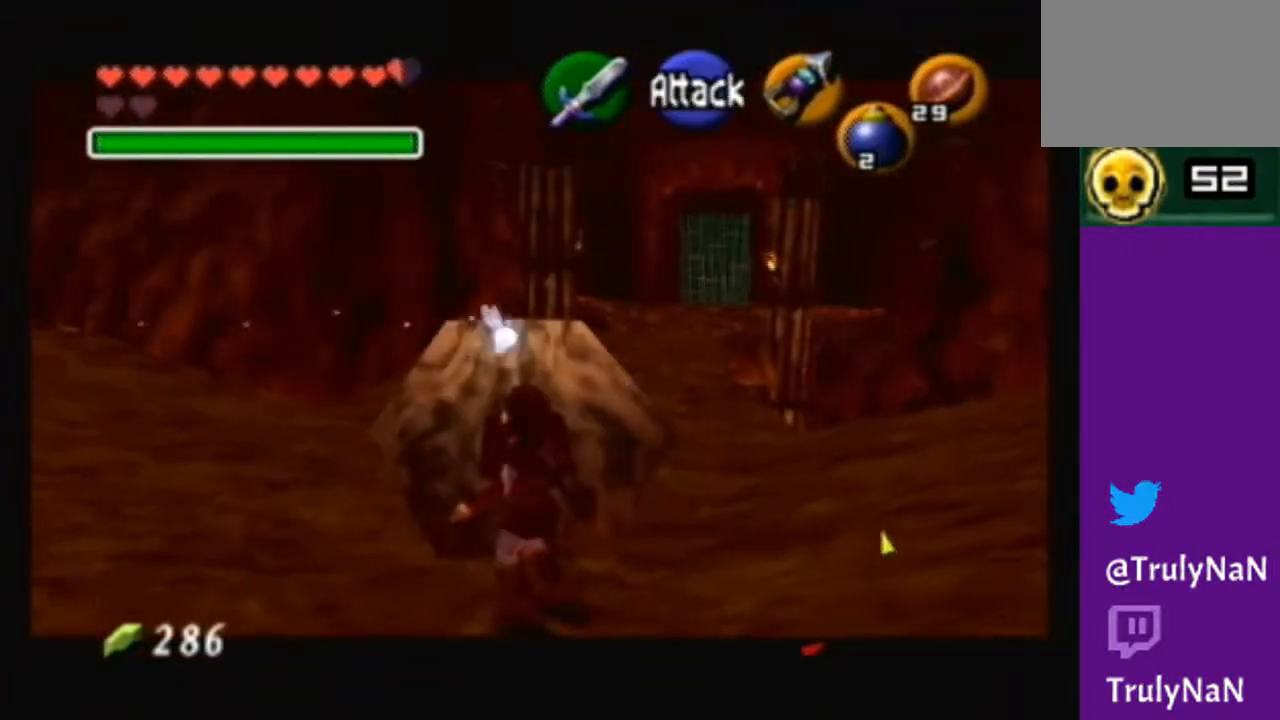
{"buttons": [], "left_stick": "center", "right_stick": "center", "events": [[133, "A", "up"]]}
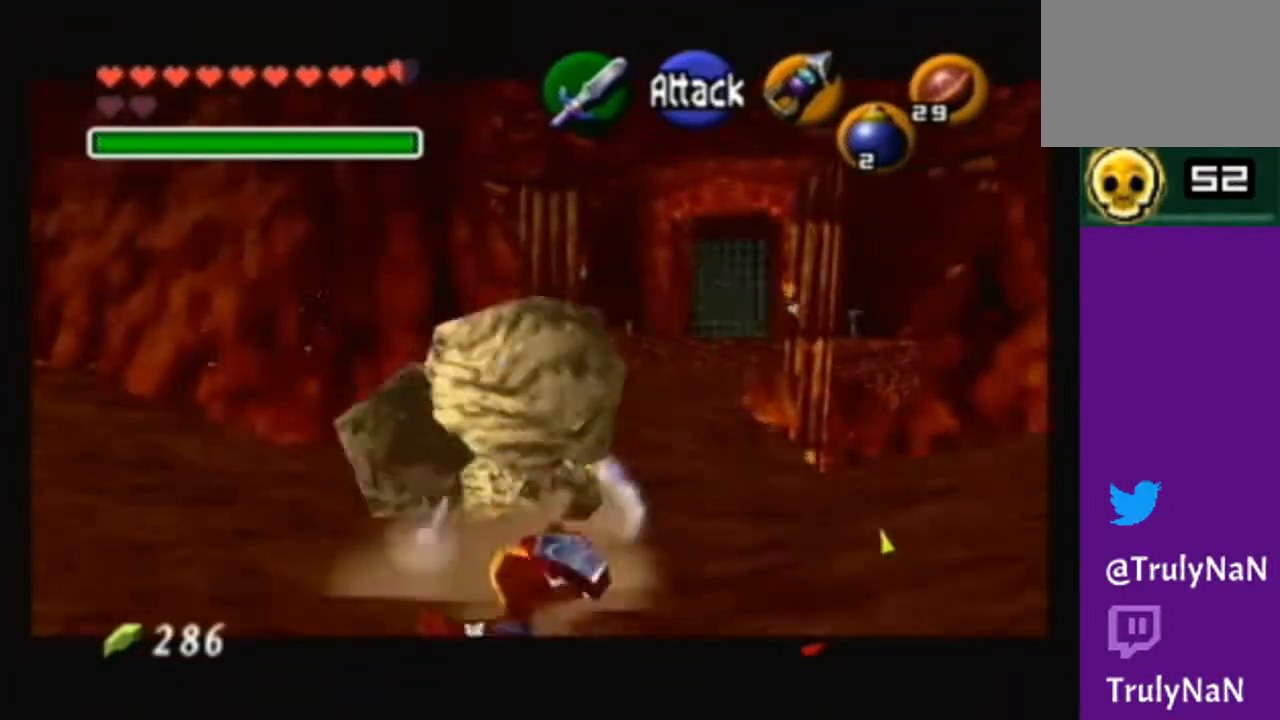
{"buttons": [], "left_stick": "center", "right_stick": "center", "events": [[201, "A", "down"], [201, "left_stick", "down"], [334, "A", "up"], [334, "left_stick", "center"]]}
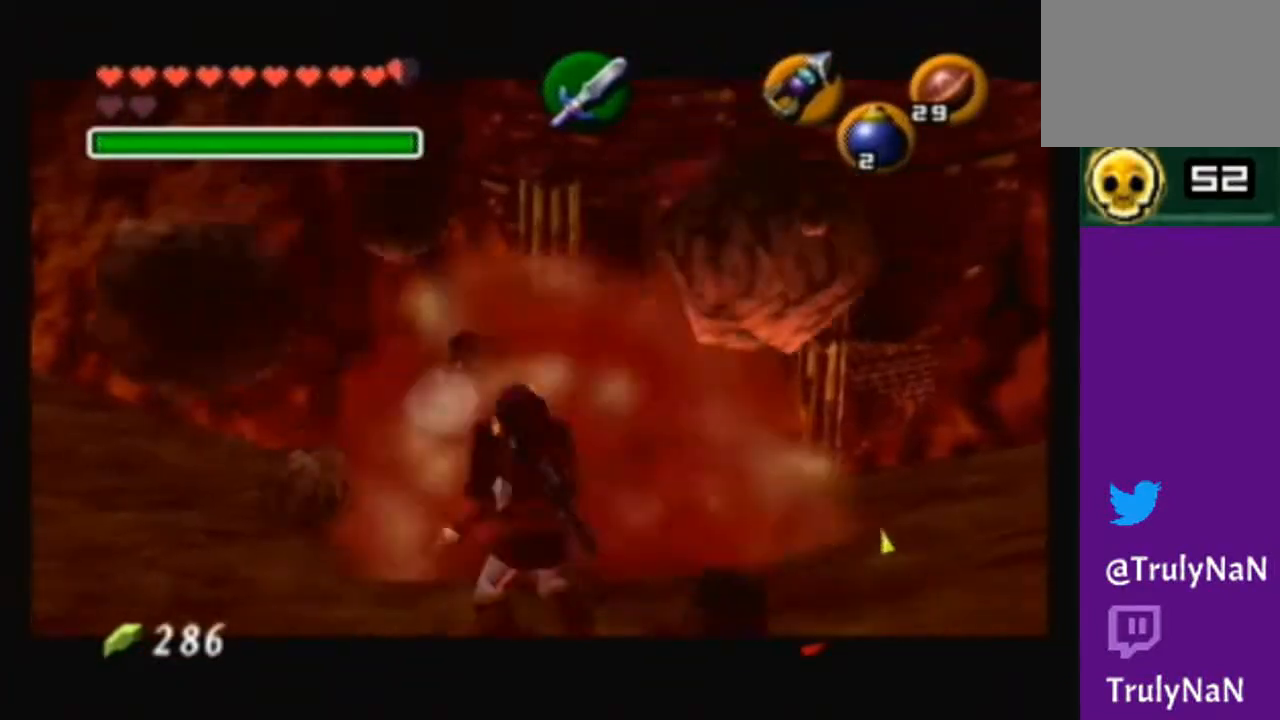
{"buttons": [], "left_stick": "left", "right_stick": "center", "events": [[434, "left_stick", "left"]]}
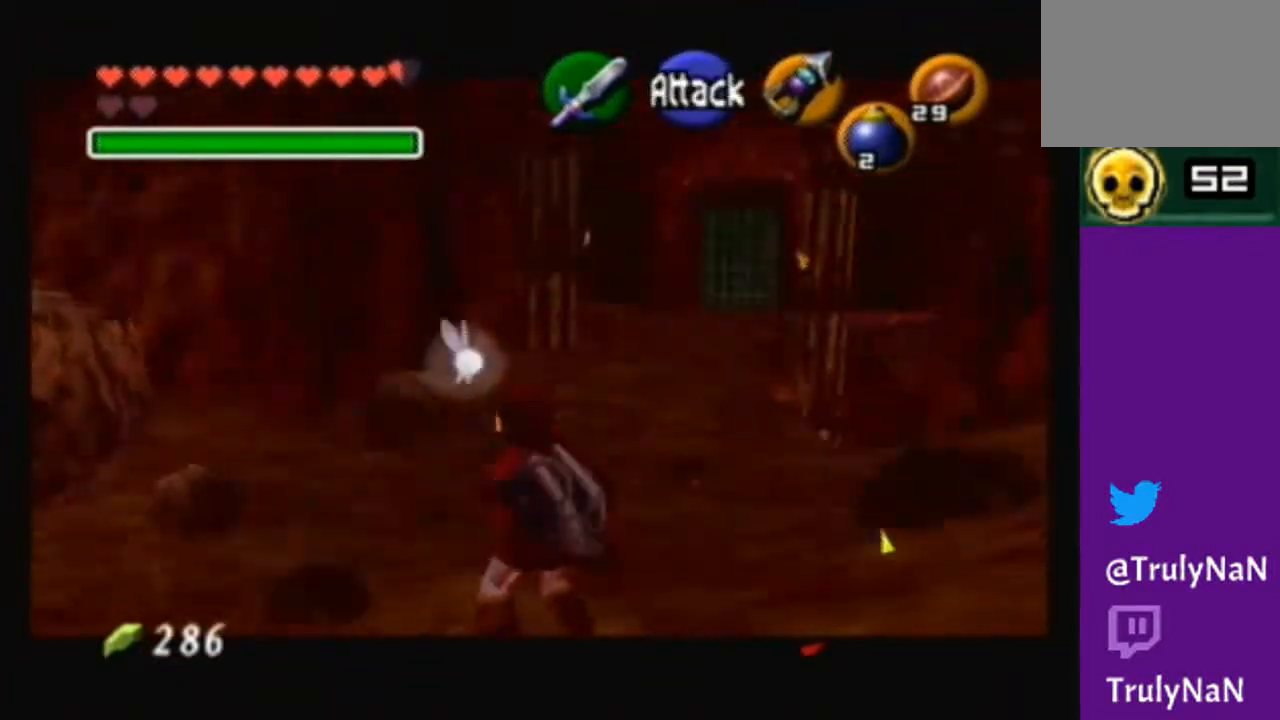
{"buttons": [], "left_stick": "up", "right_stick": "center", "events": [[67, "left_stick", "center"], [467, "left_stick", "up"]]}